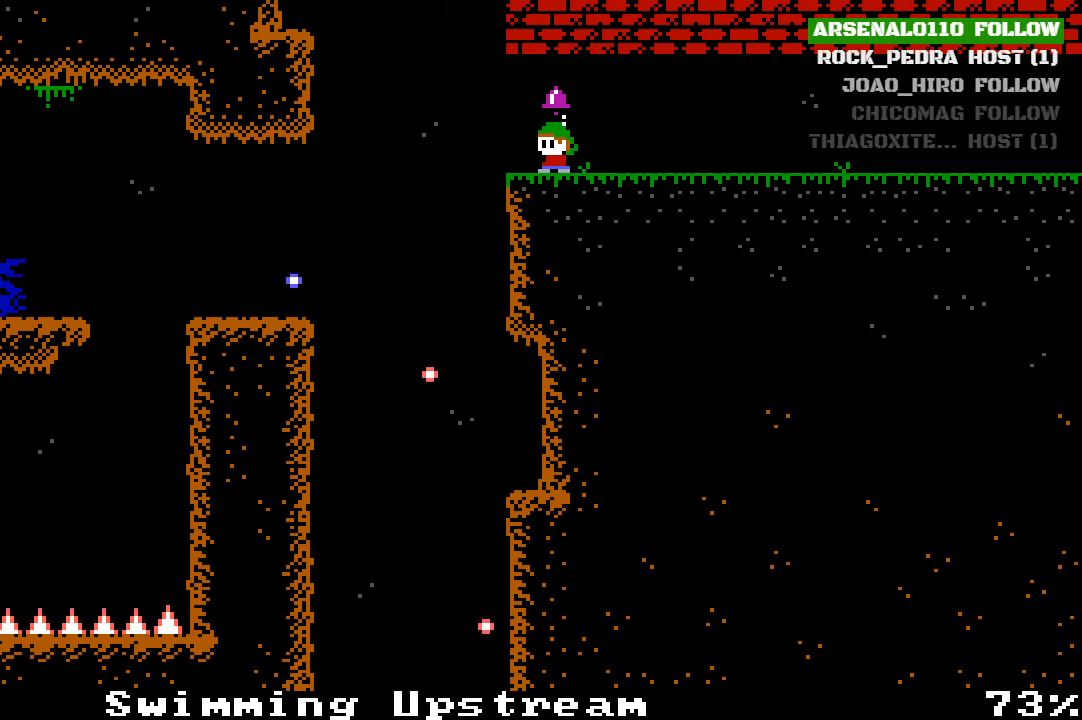
Gameplay with a controller (PlayStation layout); each line is a JSON object with the inputs held at the frame after it. "events" lists button and stick changes between this image and that frame as [ms after this image, input, new state], when the widget could be followed in between. Not read: right_stick.
{"buttons": [], "left_stick": "center", "events": []}
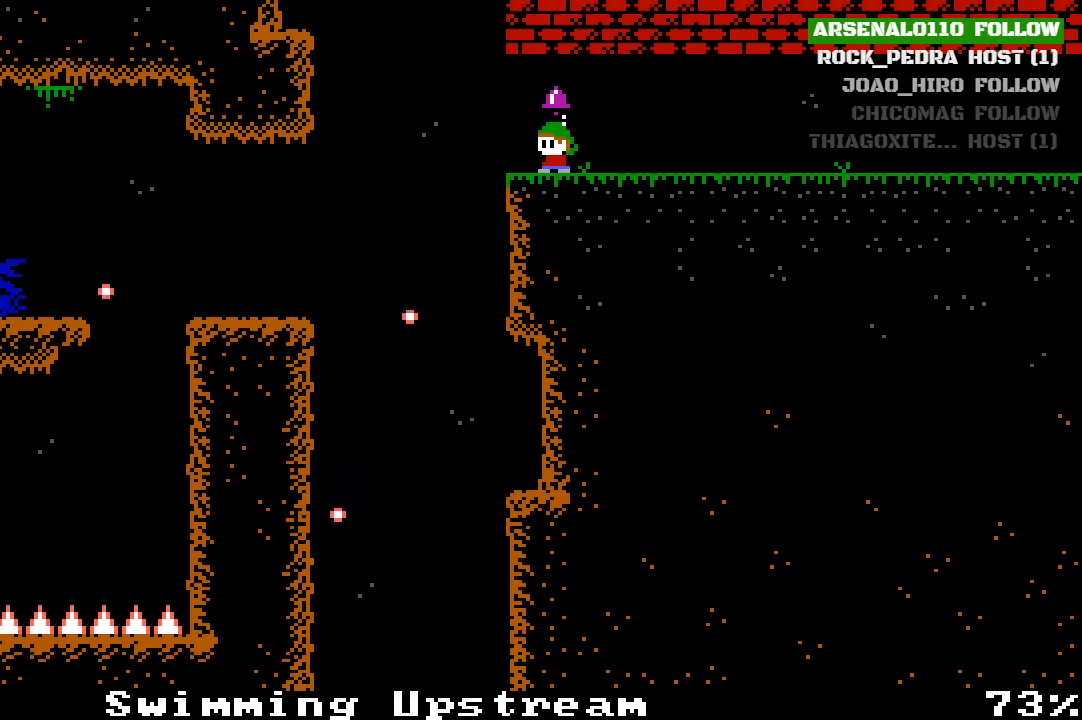
{"buttons": ["CROSS"], "left_stick": "center", "events": [[167, "DPAD_LEFT", "down"], [300, "CROSS", "down"], [367, "DPAD_LEFT", "up"]]}
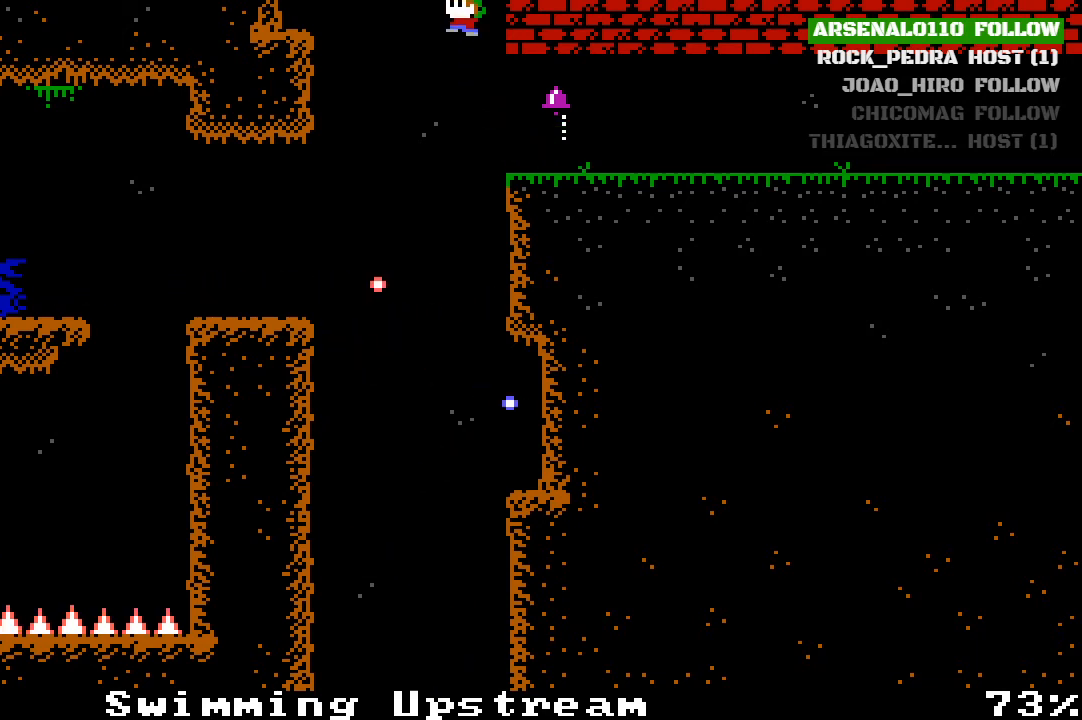
{"buttons": ["DPAD_RIGHT"], "left_stick": "center", "events": [[233, "CROSS", "up"], [400, "DPAD_RIGHT", "down"]]}
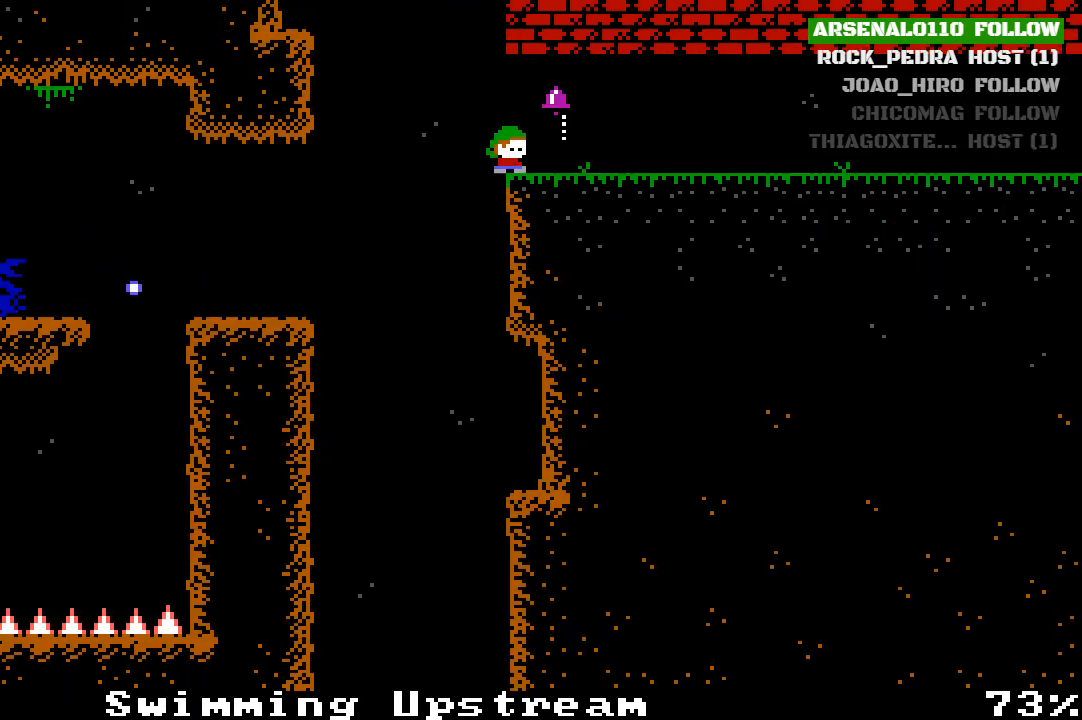
{"buttons": ["DPAD_LEFT"], "left_stick": "center", "events": [[233, "DPAD_RIGHT", "up"], [433, "DPAD_LEFT", "down"]]}
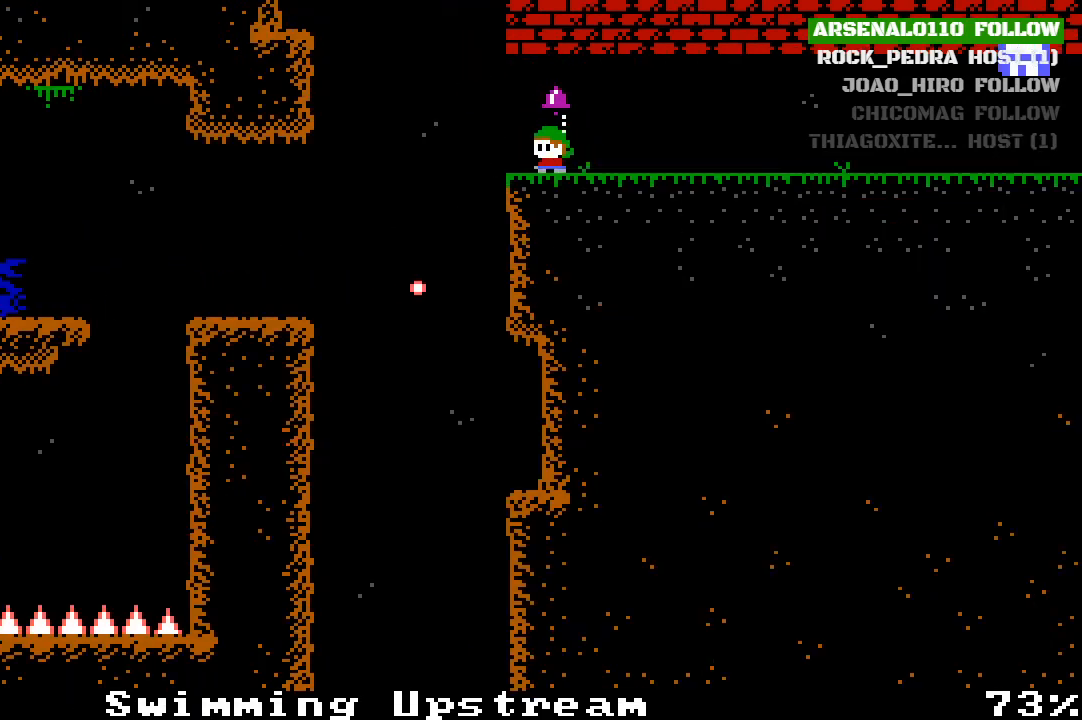
{"buttons": [], "left_stick": "center", "events": [[133, "DPAD_LEFT", "up"], [233, "DPAD_LEFT", "down"], [367, "DPAD_LEFT", "up"]]}
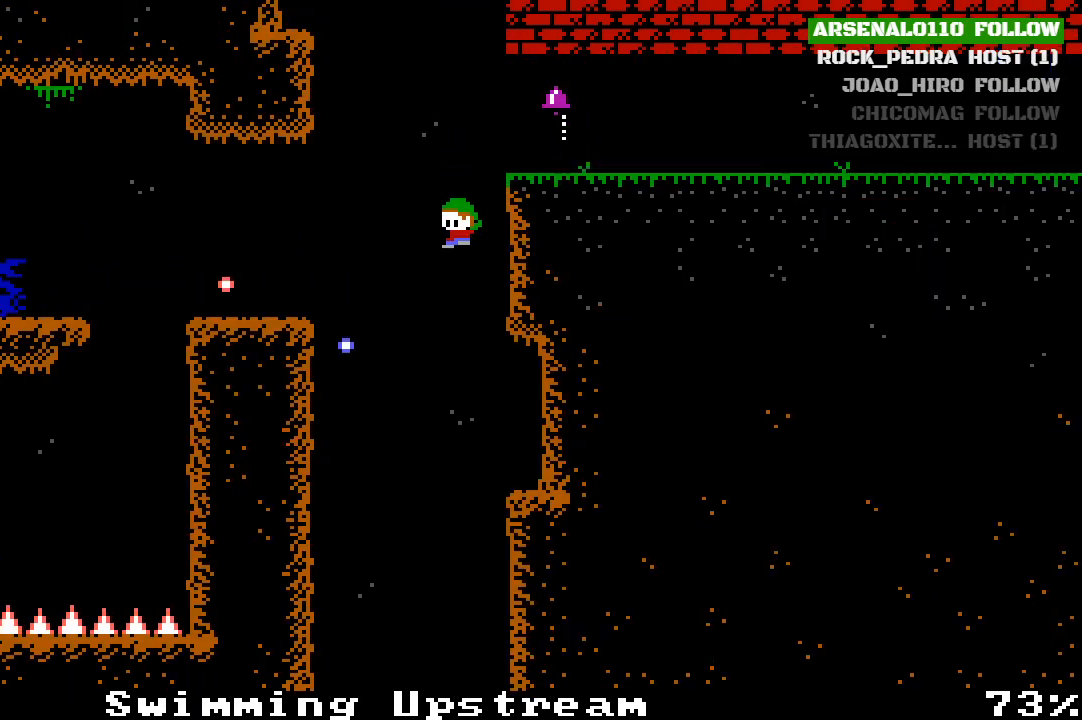
{"buttons": [], "left_stick": "center", "events": [[33, "DPAD_RIGHT", "down"], [133, "DPAD_RIGHT", "up"], [267, "DPAD_LEFT", "down"], [400, "DPAD_LEFT", "up"]]}
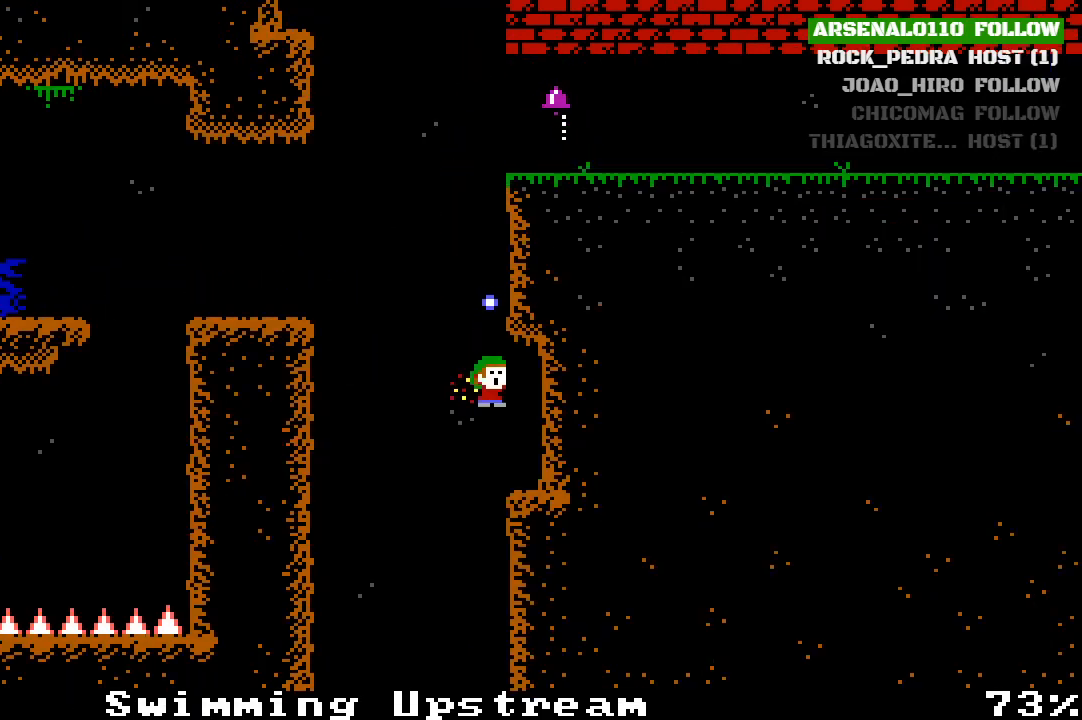
{"buttons": [], "left_stick": "center", "events": []}
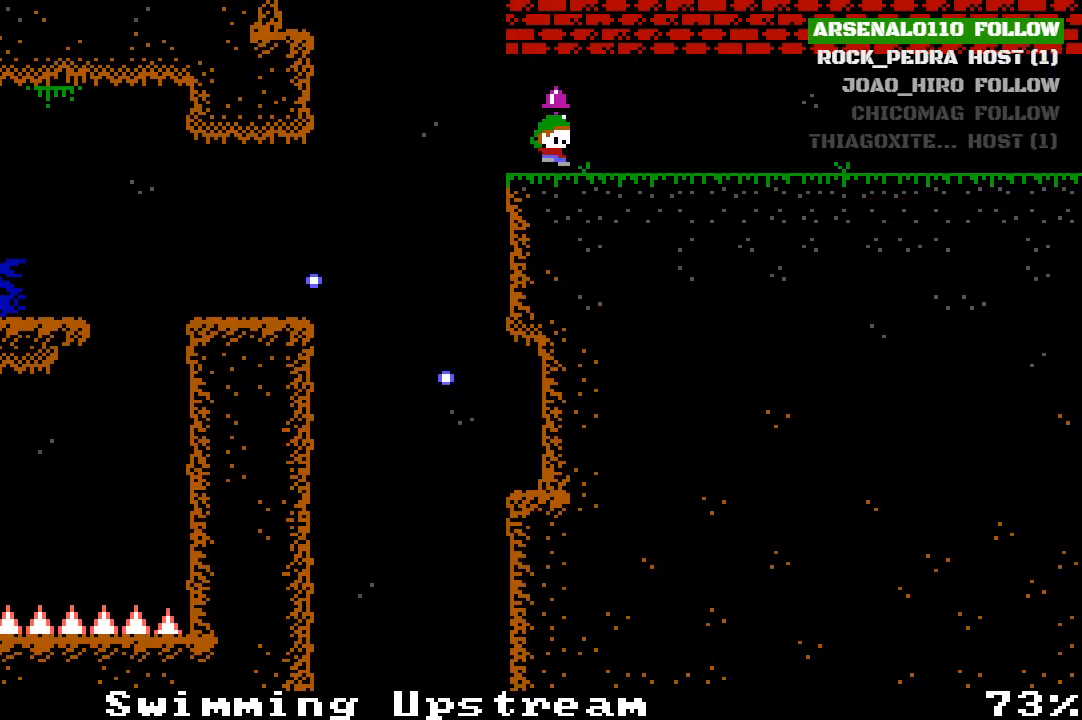
{"buttons": [], "left_stick": "center", "events": [[200, "DPAD_LEFT", "down"], [467, "DPAD_LEFT", "up"]]}
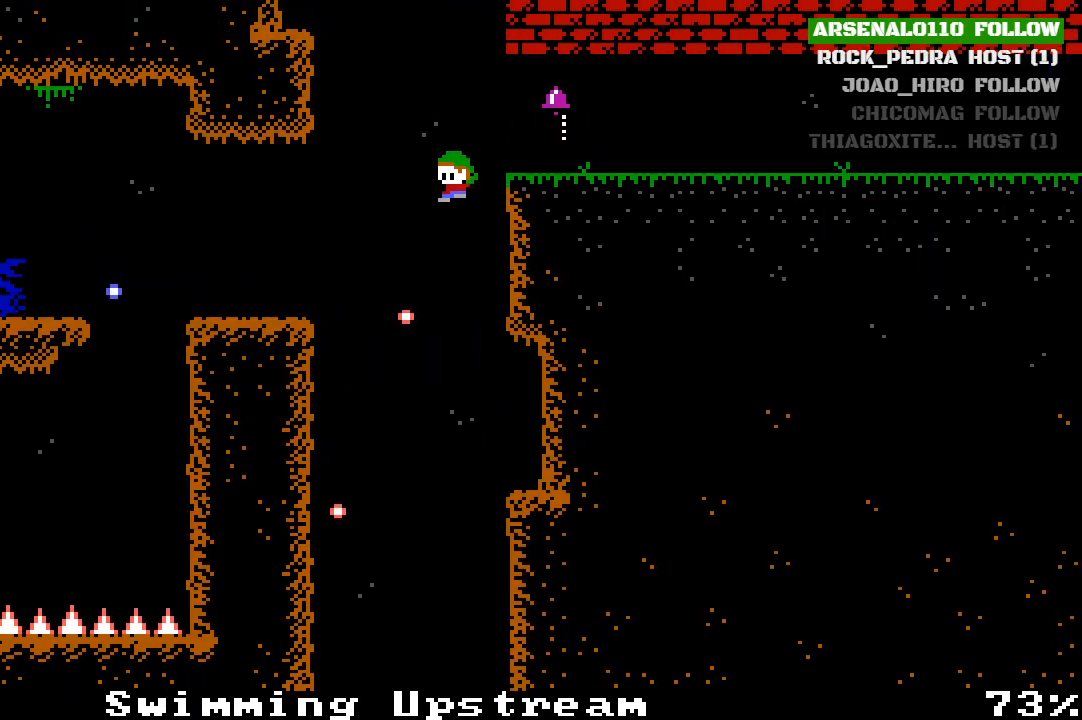
{"buttons": ["DPAD_LEFT"], "left_stick": "center", "events": [[267, "DPAD_RIGHT", "down"], [333, "DPAD_RIGHT", "up"], [400, "DPAD_LEFT", "down"]]}
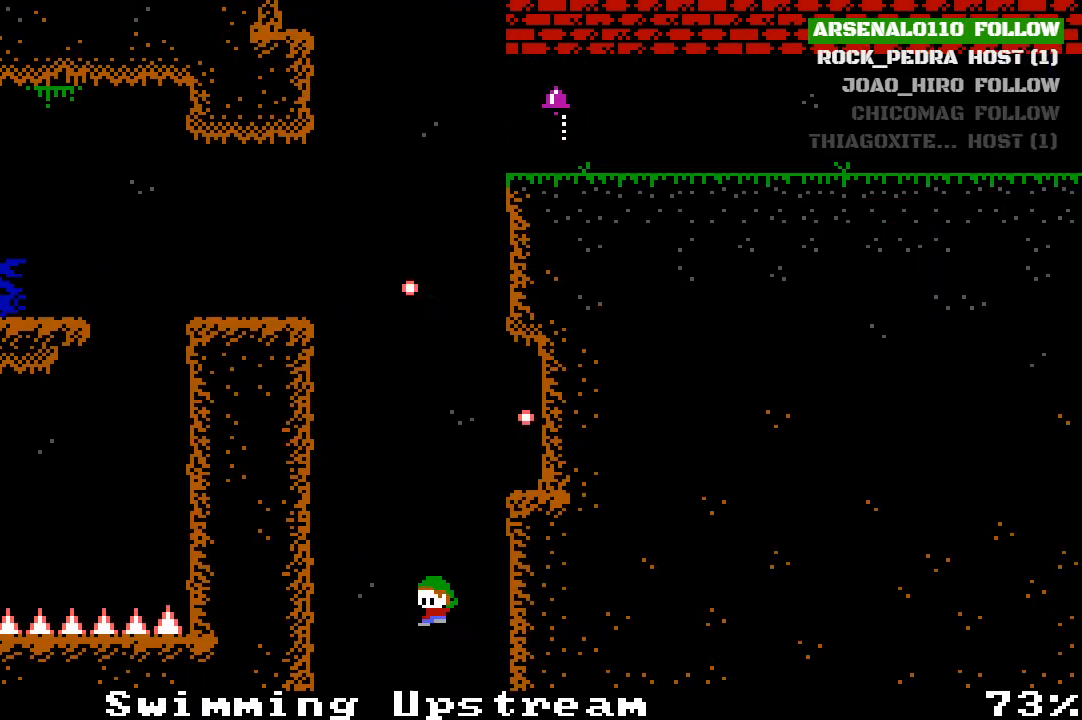
{"buttons": [], "left_stick": "center", "events": [[200, "DPAD_LEFT", "up"]]}
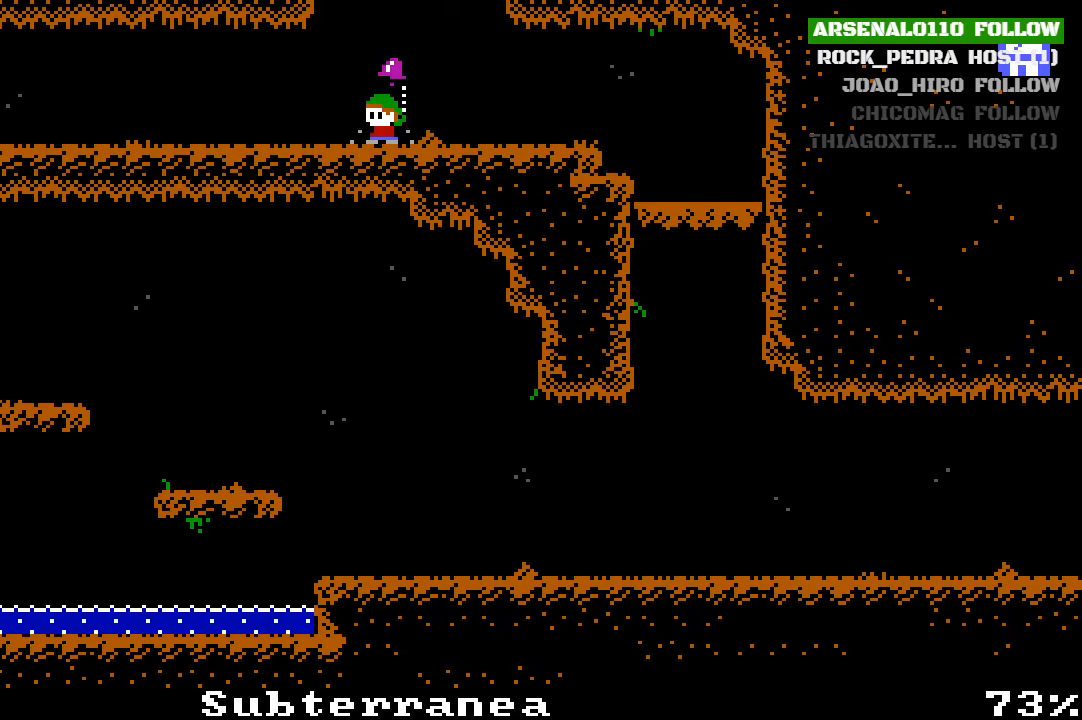
{"buttons": [], "left_stick": "center", "events": [[333, "DPAD_RIGHT", "down"], [400, "DPAD_RIGHT", "up"]]}
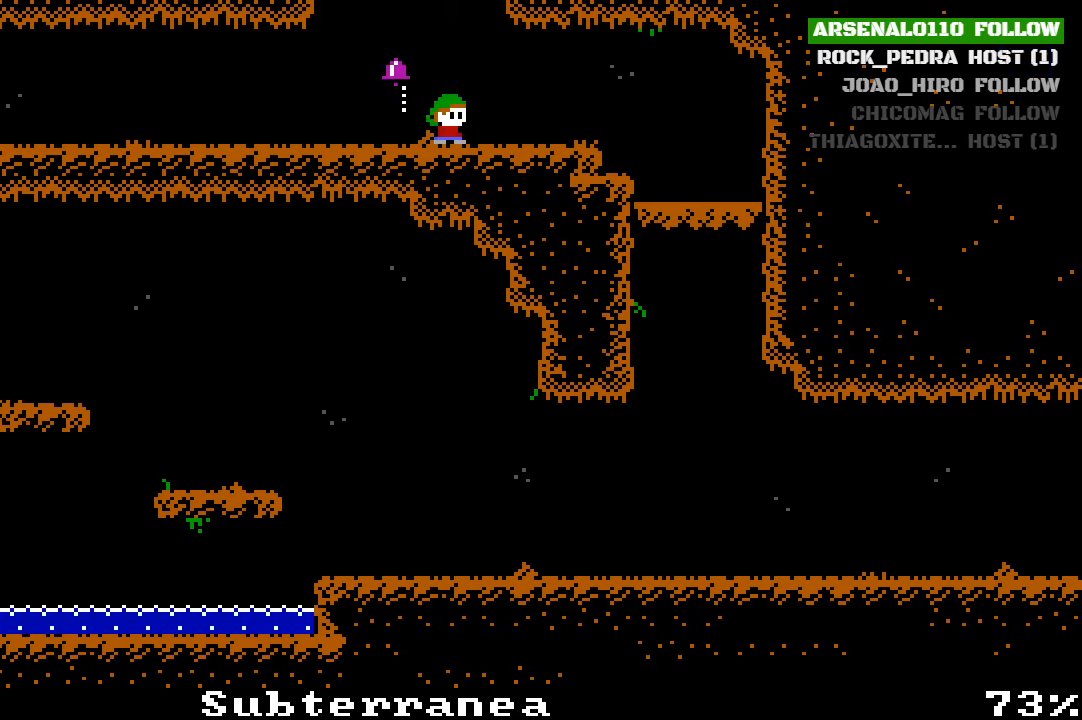
{"buttons": ["DPAD_RIGHT"], "left_stick": "center", "events": [[167, "DPAD_RIGHT", "down"]]}
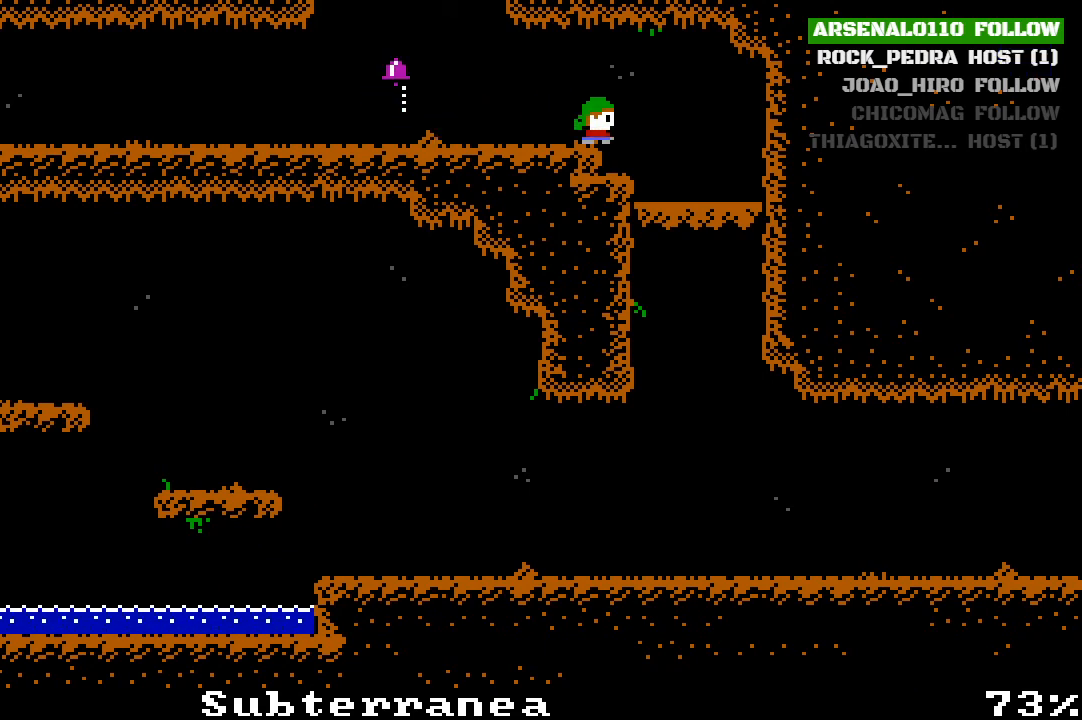
{"buttons": [], "left_stick": "center", "events": [[367, "DPAD_RIGHT", "up"]]}
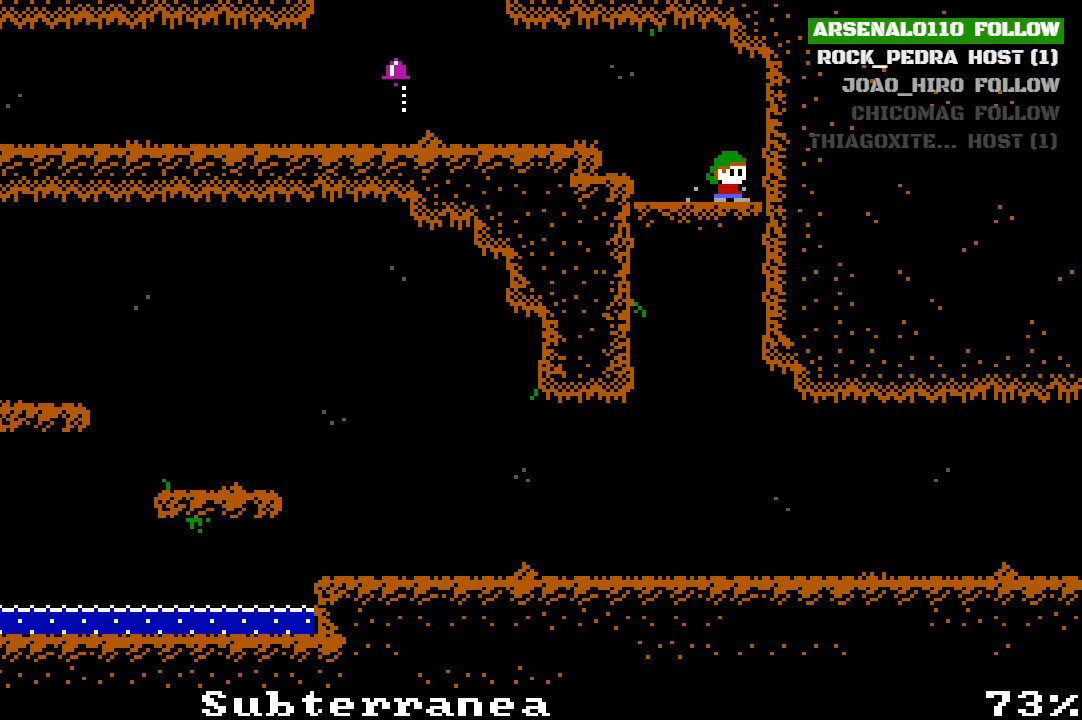
{"buttons": [], "left_stick": "center", "events": []}
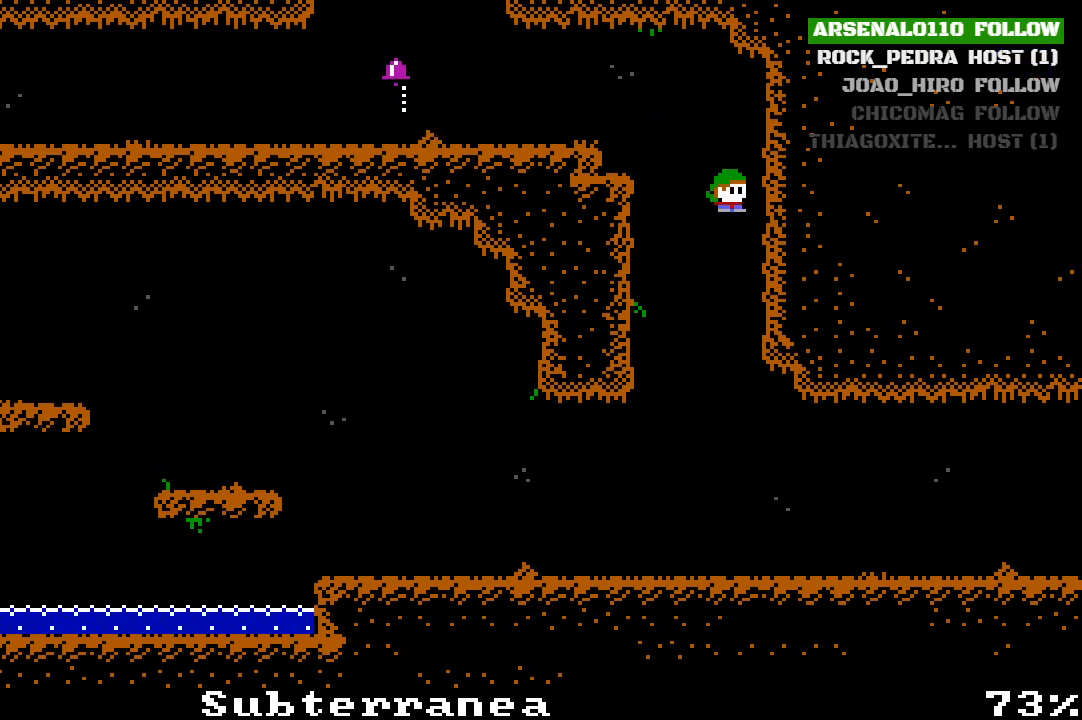
{"buttons": ["DPAD_RIGHT"], "left_stick": "center", "events": [[467, "DPAD_RIGHT", "down"]]}
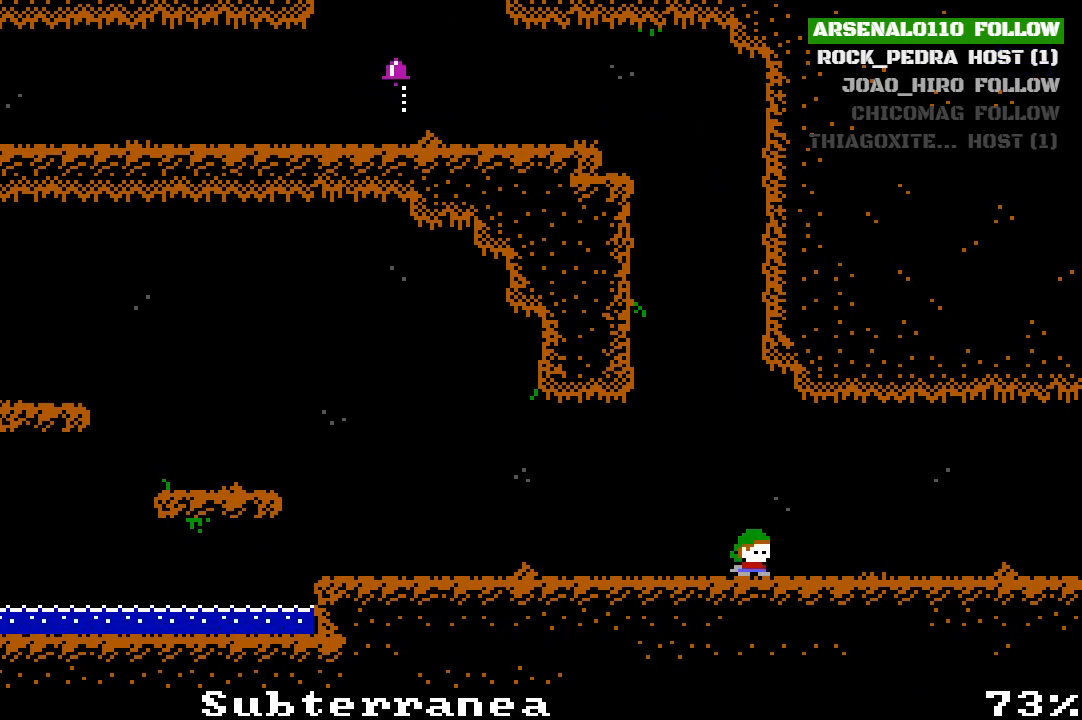
{"buttons": ["DPAD_RIGHT"], "left_stick": "center", "events": []}
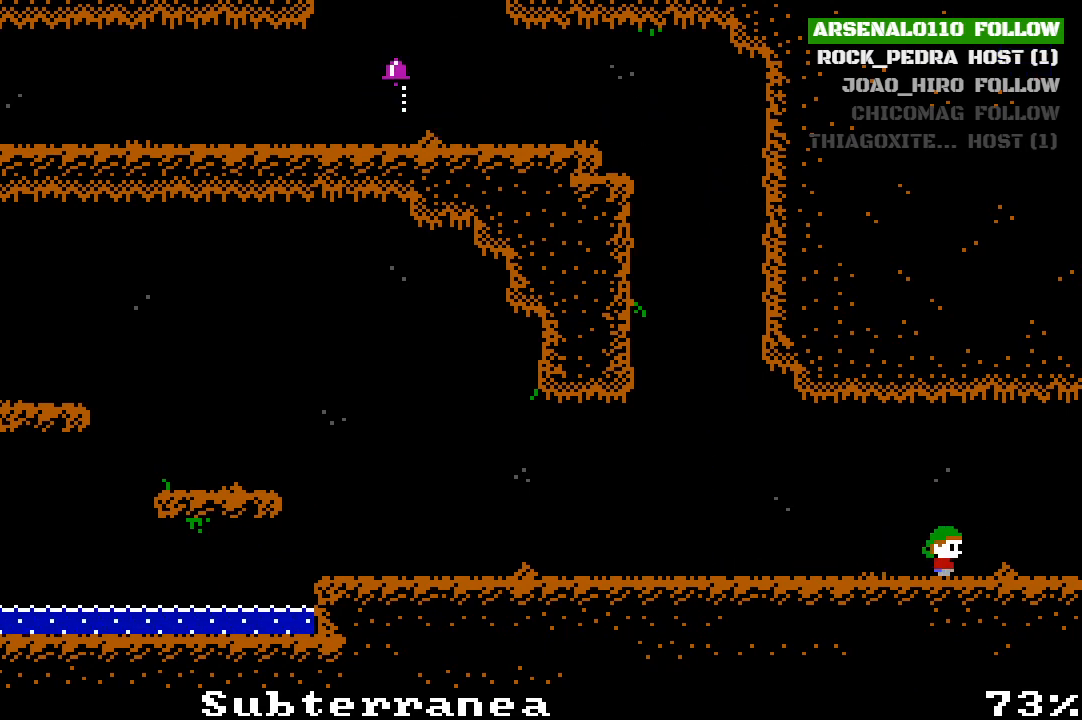
{"buttons": ["DPAD_RIGHT"], "left_stick": "center", "events": []}
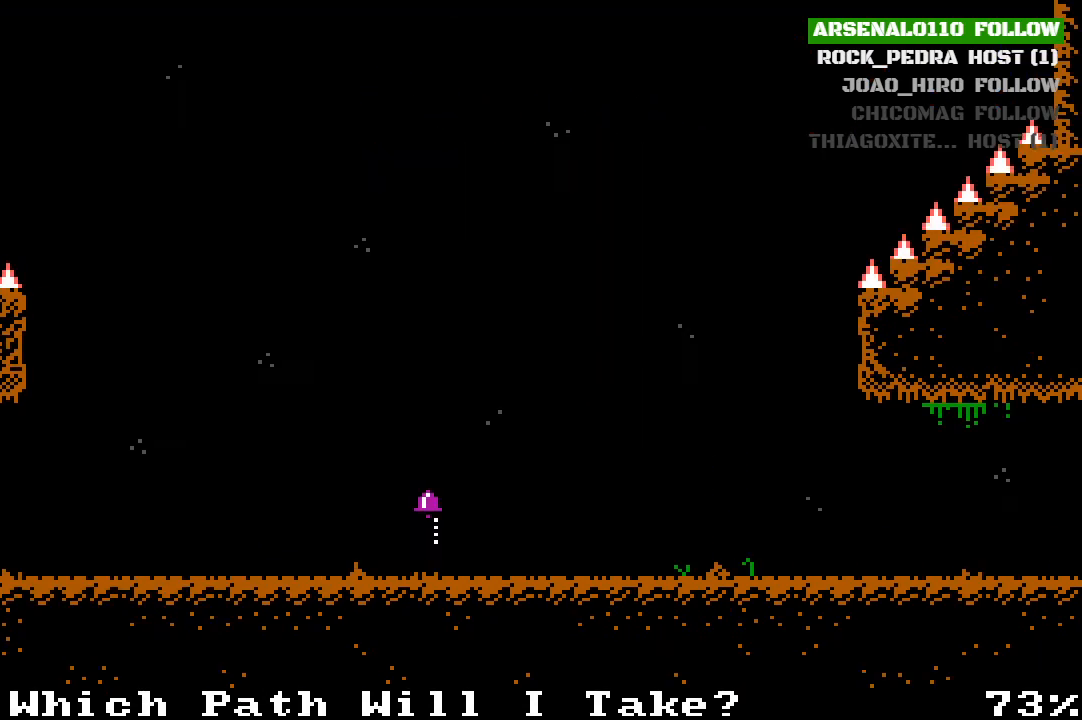
{"buttons": ["DPAD_RIGHT"], "left_stick": "center", "events": [[67, "DPAD_RIGHT", "up"], [267, "DPAD_RIGHT", "down"]]}
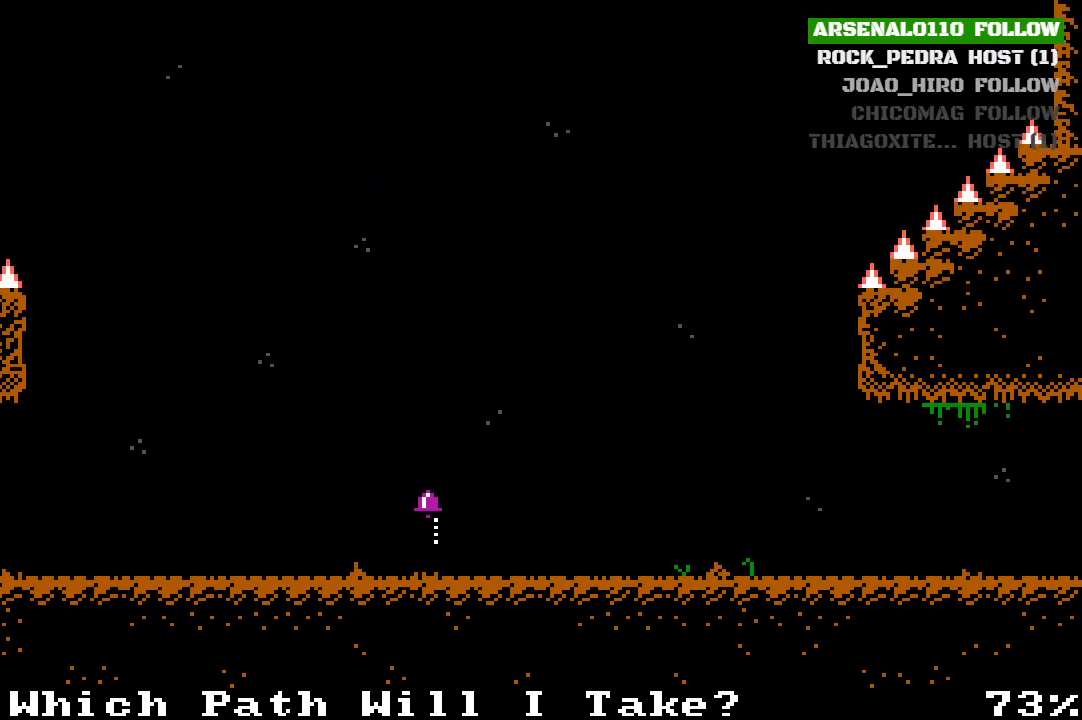
{"buttons": ["DPAD_RIGHT"], "left_stick": "center", "events": []}
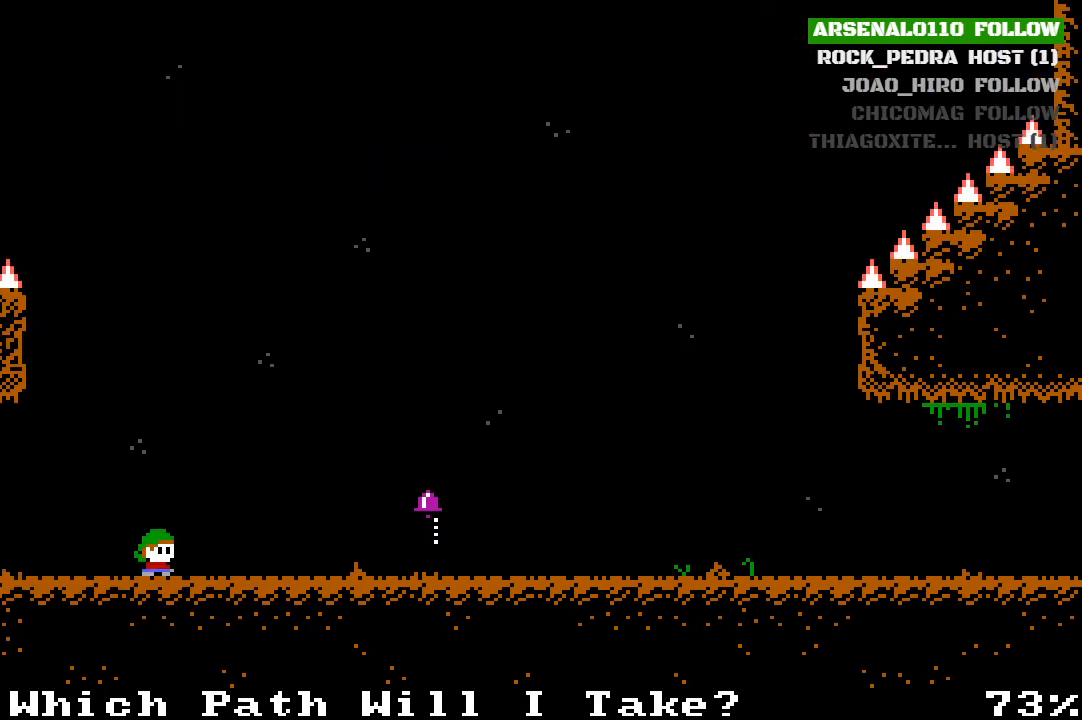
{"buttons": ["DPAD_RIGHT"], "left_stick": "center", "events": [[233, "CROSS", "down"], [467, "CROSS", "up"]]}
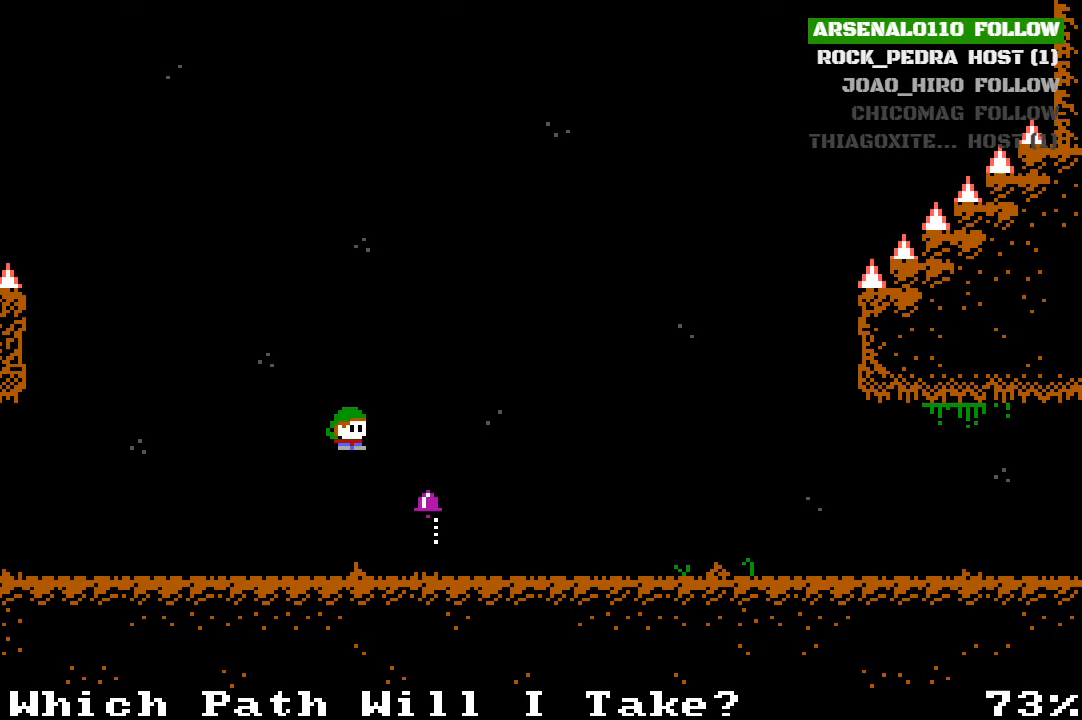
{"buttons": ["CROSS", "DPAD_LEFT"], "left_stick": "center", "events": [[167, "DPAD_RIGHT", "up"], [333, "DPAD_LEFT", "down"], [433, "CROSS", "down"]]}
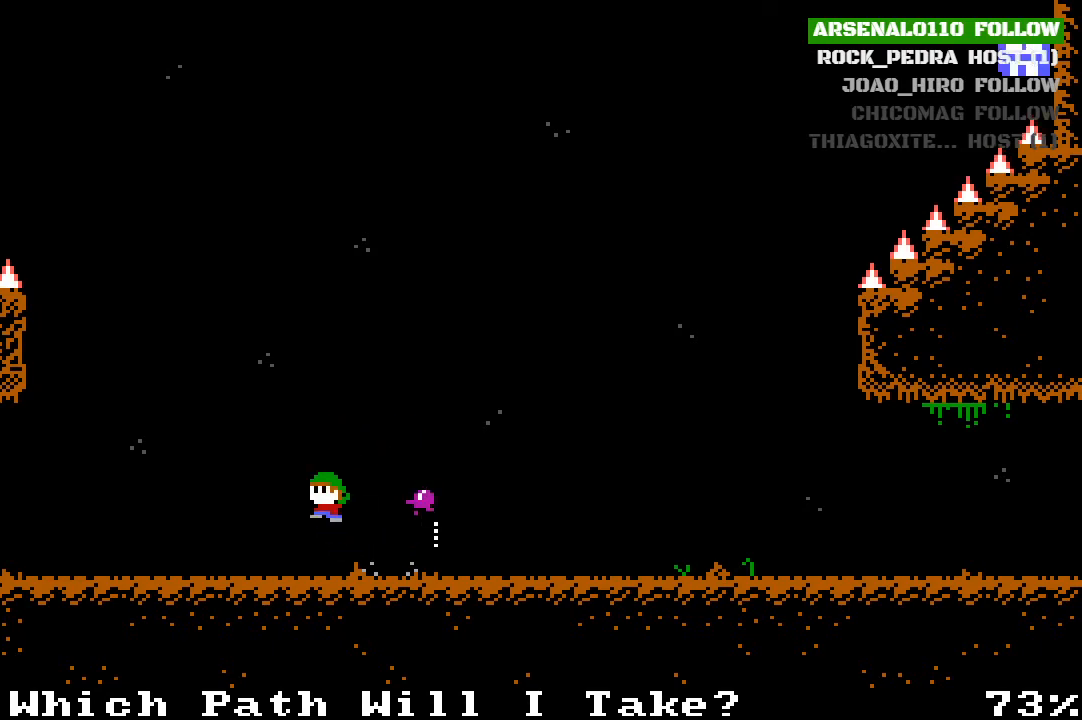
{"buttons": ["DPAD_LEFT"], "left_stick": "center", "events": [[100, "CROSS", "up"]]}
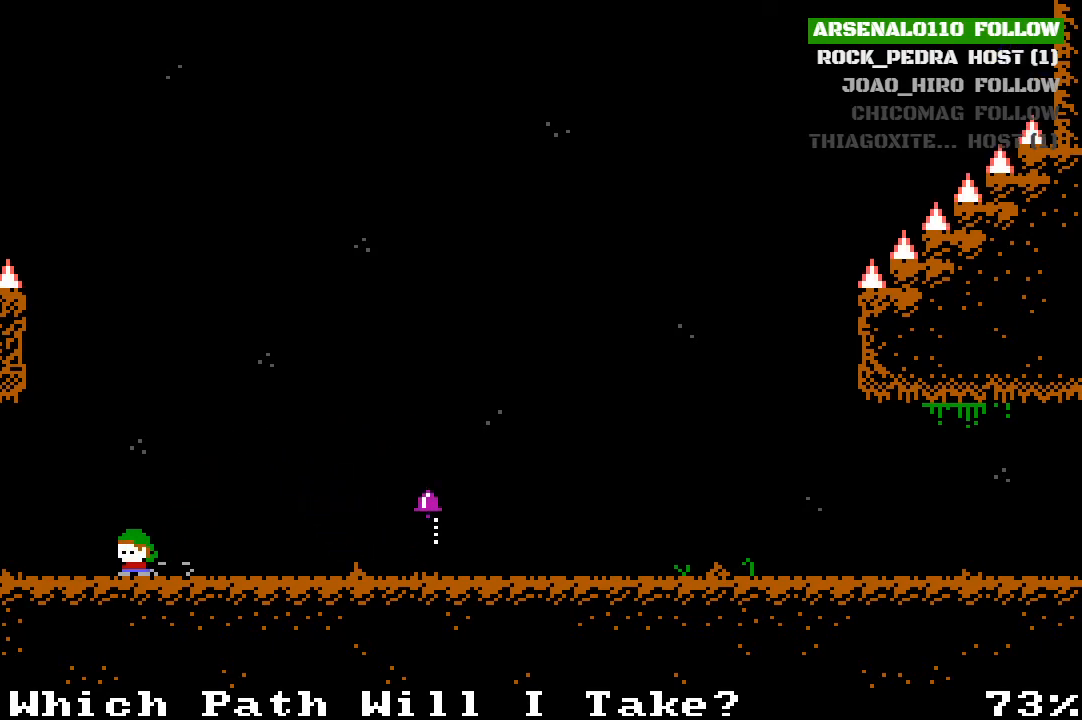
{"buttons": ["CROSS", "DPAD_LEFT"], "left_stick": "center", "events": [[67, "CROSS", "down"], [133, "CROSS", "up"], [500, "CROSS", "down"]]}
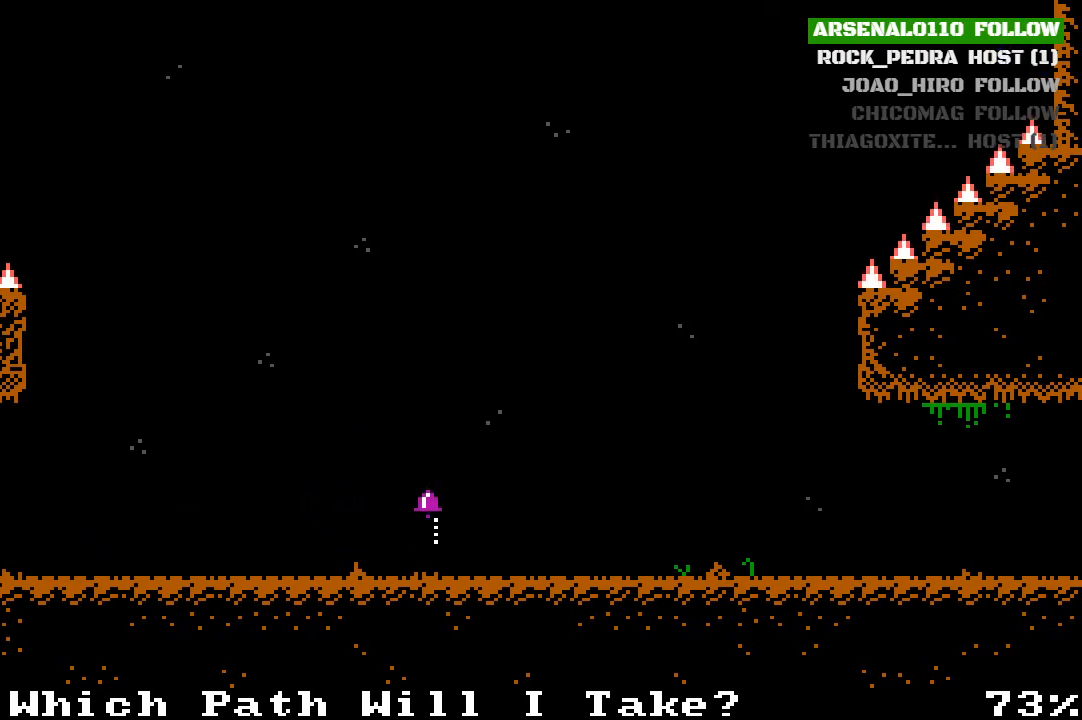
{"buttons": ["DPAD_LEFT"], "left_stick": "center", "events": [[67, "CROSS", "up"]]}
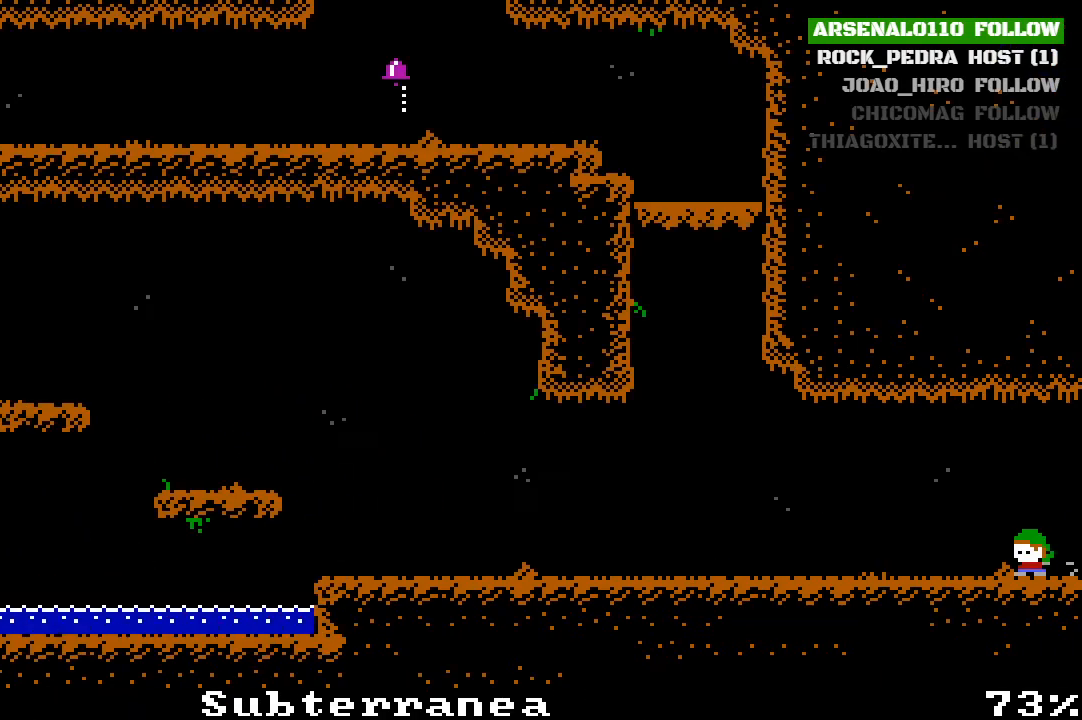
{"buttons": ["DPAD_LEFT"], "left_stick": "center", "events": []}
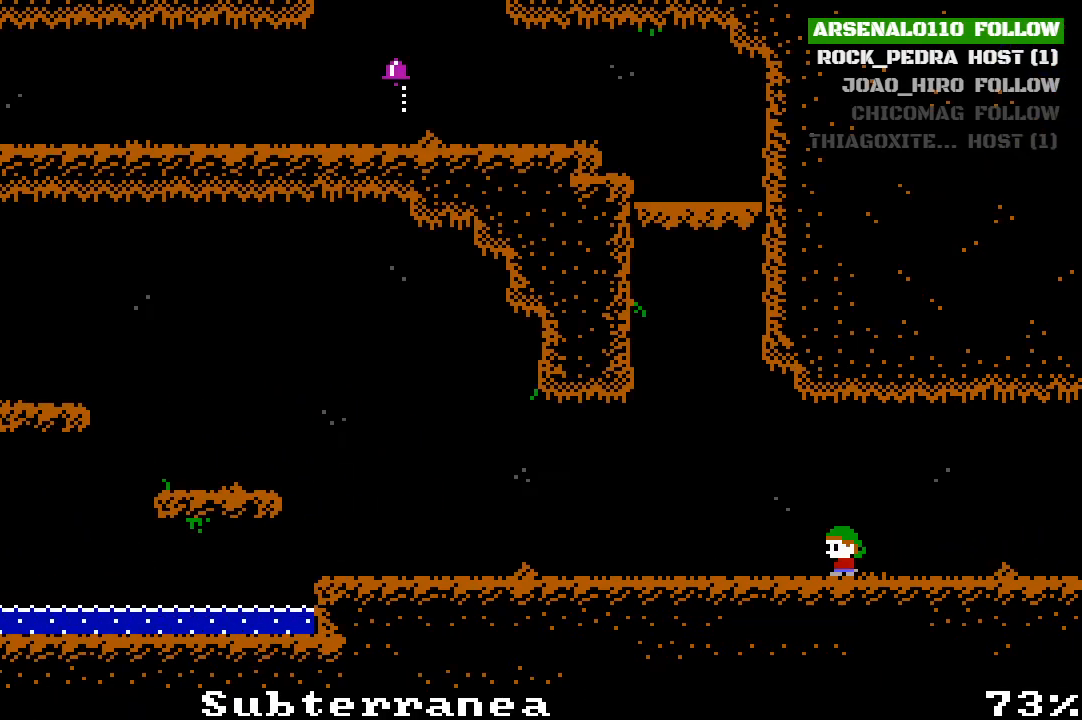
{"buttons": ["DPAD_LEFT"], "left_stick": "center", "events": []}
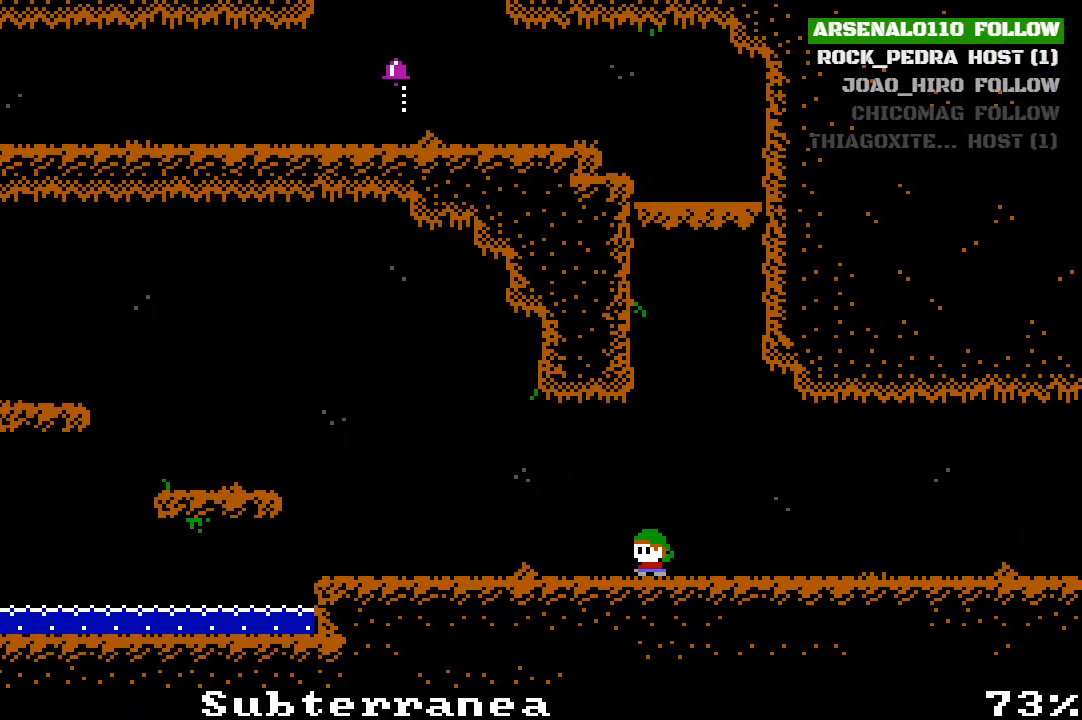
{"buttons": ["DPAD_LEFT"], "left_stick": "center", "events": []}